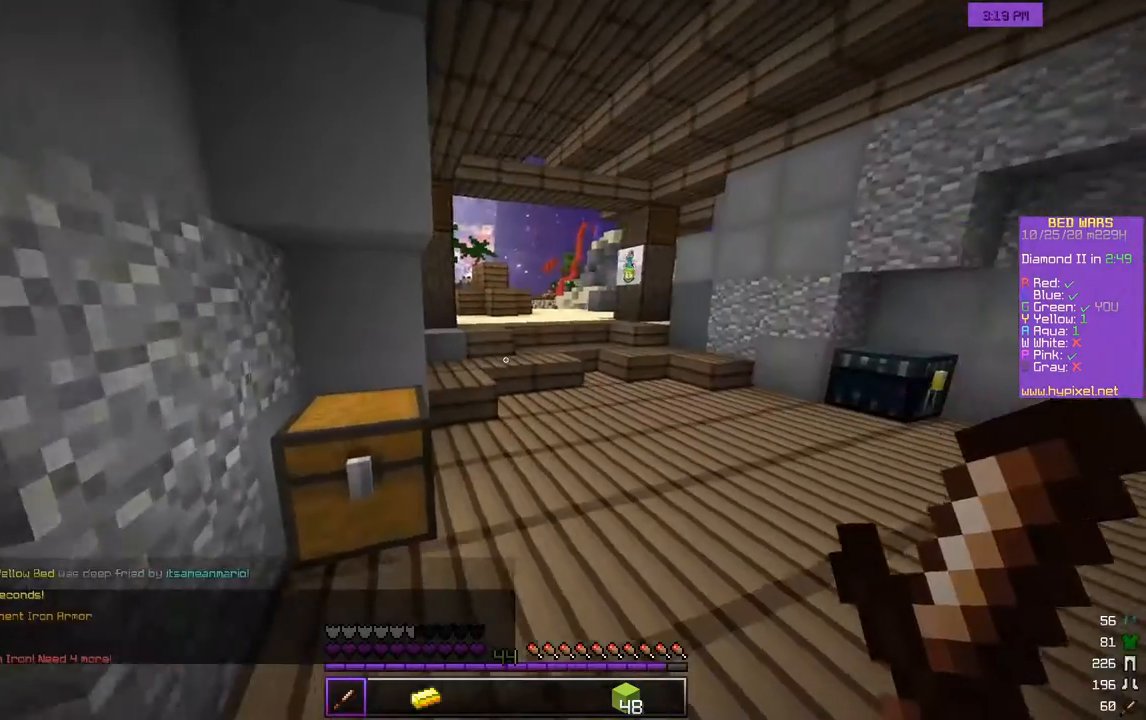
Gameplay with keyboard and mouse; each line is a JSON object with the keys and mouse buttons held at the frame after it. "events" lists presses ("down") and releases ("up") of "a", "d", "s", "w", "mouse_left" and "mouse_right" between this image and that frame as [ms after this image, input, new state], when the widget could be followed in between. "mouse_left", "mouse_right" = the "left", "right" buttons of the "mouse" list. No other keys are recorded. Fast repeated clicks can show as one long hold. Mouse movement is not recorded.
{"keys": ["w"], "mouse": [], "events": [[50, "d", "down"], [400, "d", "up"]]}
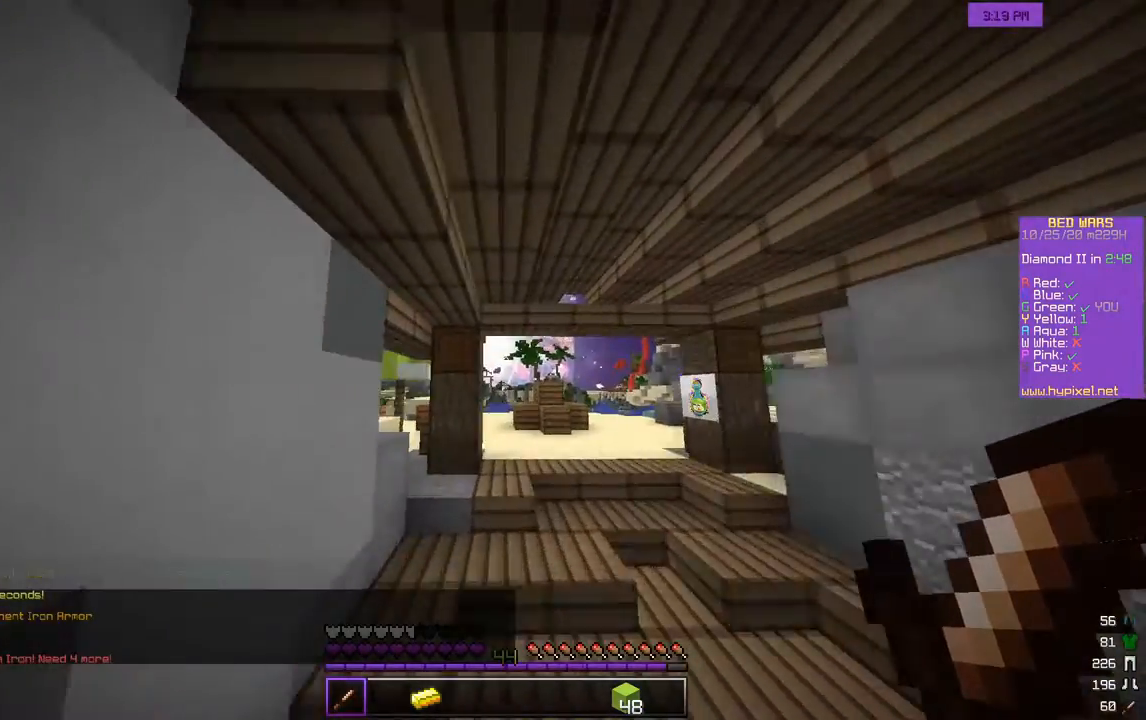
{"keys": ["d", "w"], "mouse": [], "events": [[500, "d", "down"]]}
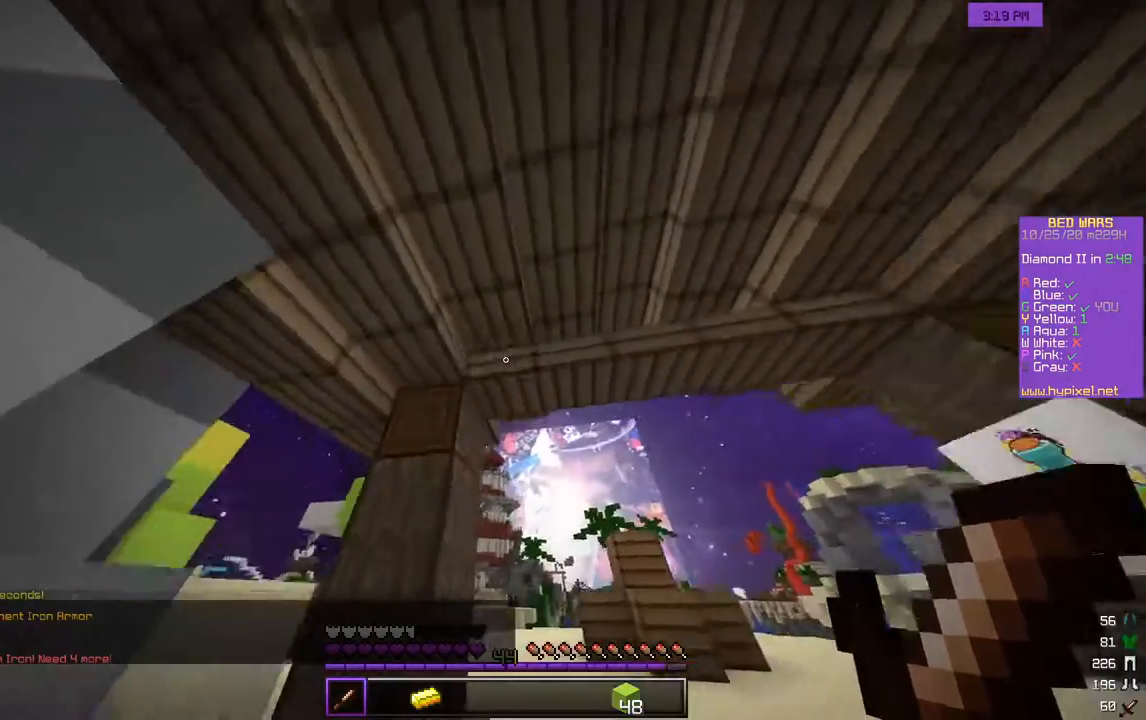
{"keys": ["d", "w"], "mouse": [], "events": []}
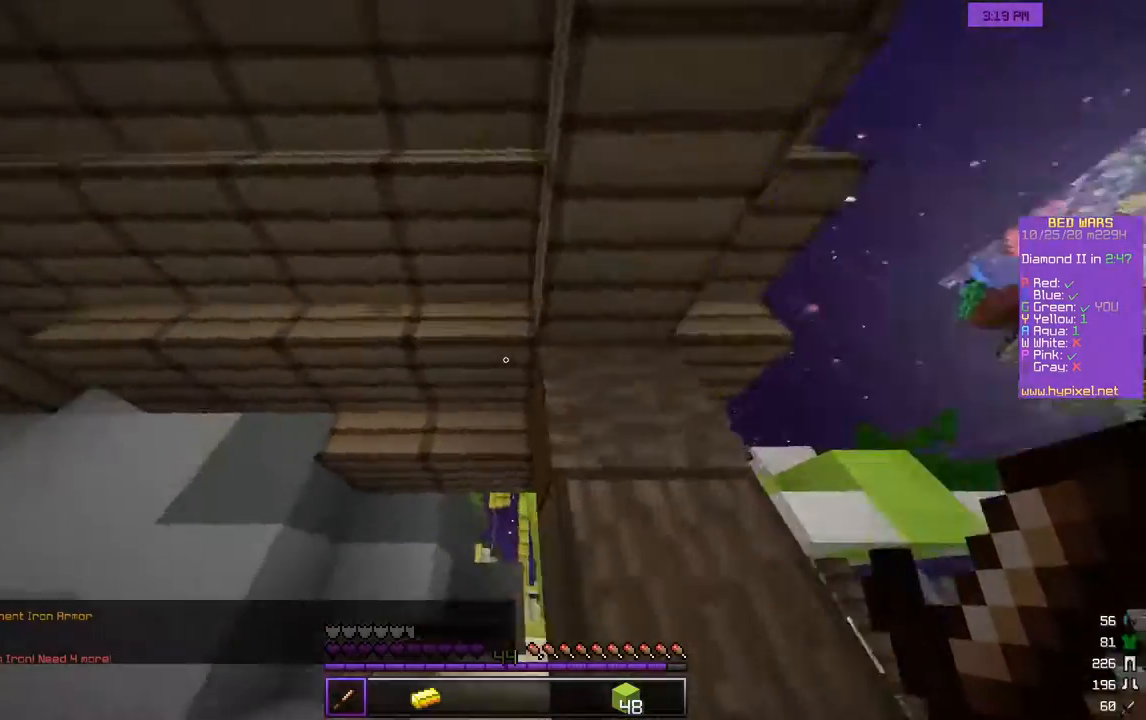
{"keys": ["d", "s"], "mouse": [], "events": [[100, "w", "up"], [350, "s", "down"]]}